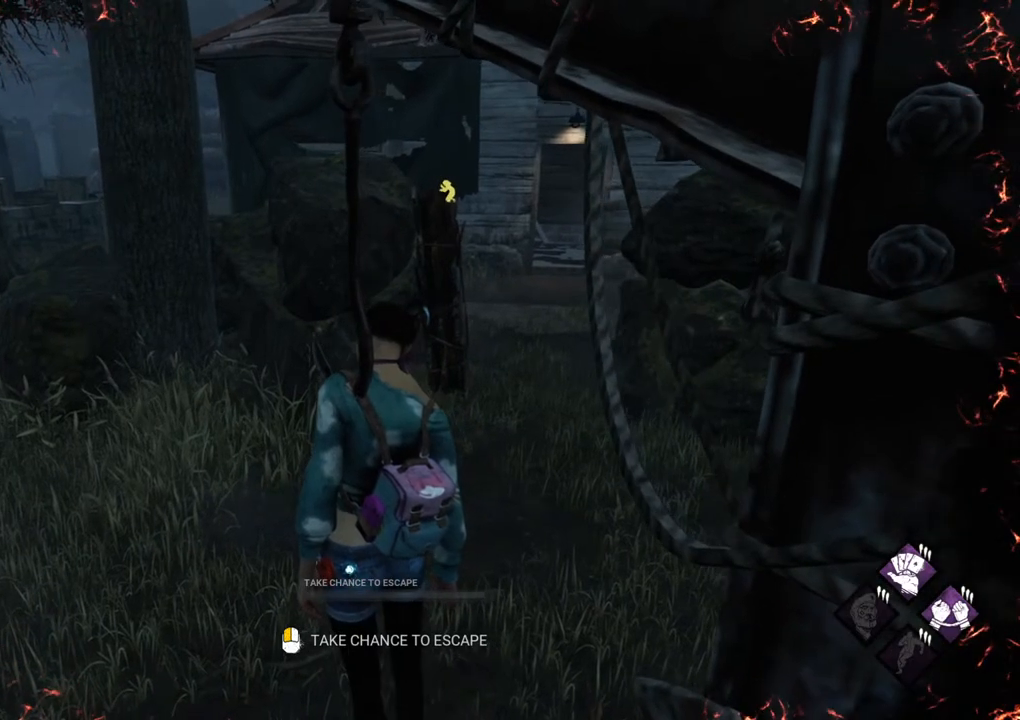
Gameplay with keyboard and mouse; each line is a JSON object with the keys and mouse buttons held at the frame after it. "events" lists presses ("down") and releases ("up") of "1", "2", "3", "4", "5", "a", "alt", "c", "caps_lock", "ctrl", "d", "e", "f", "g", "q", "r", "s", "shift", "space", "t", "tab", "v", "w", "x", "z", "mouse_left", "mouse_wheel" and "mouse_right" between this image and that frame as [ms after this image, input, new state], when the widget could be followed in between. "mouse_left", "mouse_wheel", "mouse_right" = the "left", "wheel", "right" buttons of the "mouse" list. No other keys are recorded. "wheel" means that the mouse wheel is clicked or scrolled. "mouse_move" is the direction in which the mouse moves at that frame (one of eight, or "still"), when it could be read.
{"keys": [], "mouse": [], "mouse_move": "left", "events": []}
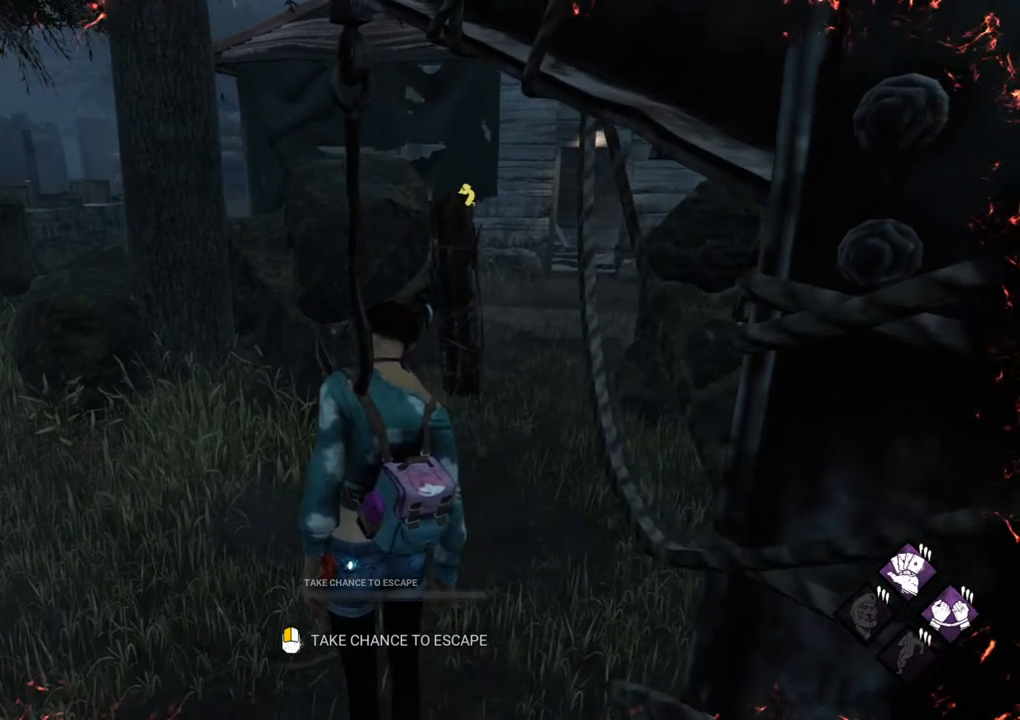
{"keys": [], "mouse": [], "mouse_move": "still", "events": []}
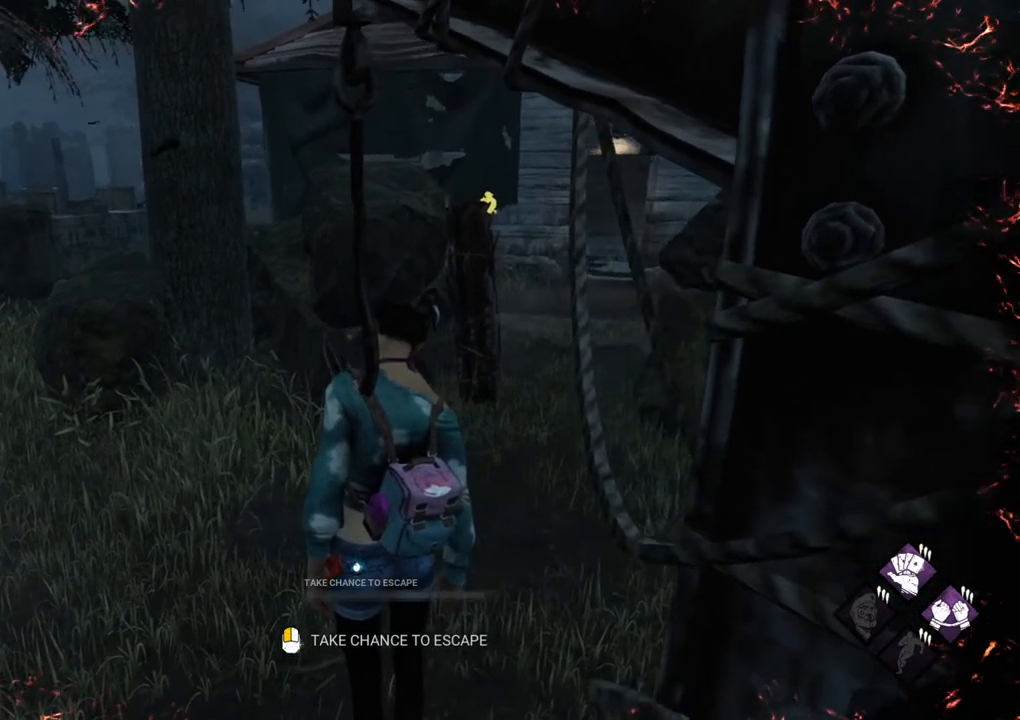
{"keys": [], "mouse": [], "mouse_move": "left", "events": []}
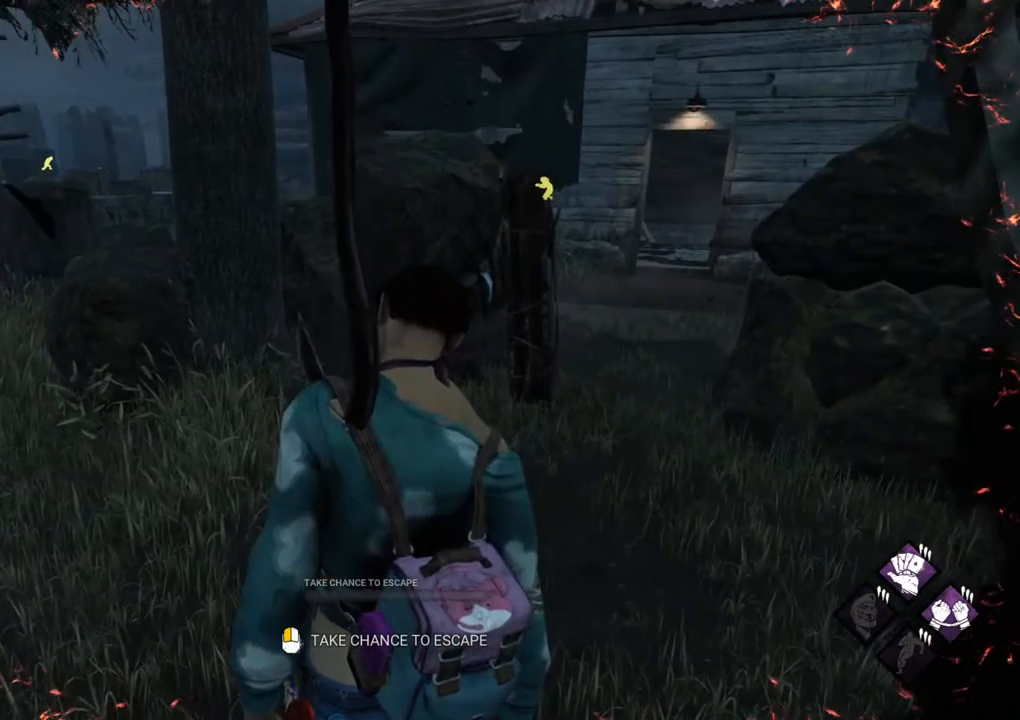
{"keys": [], "mouse": [], "mouse_move": "still", "events": []}
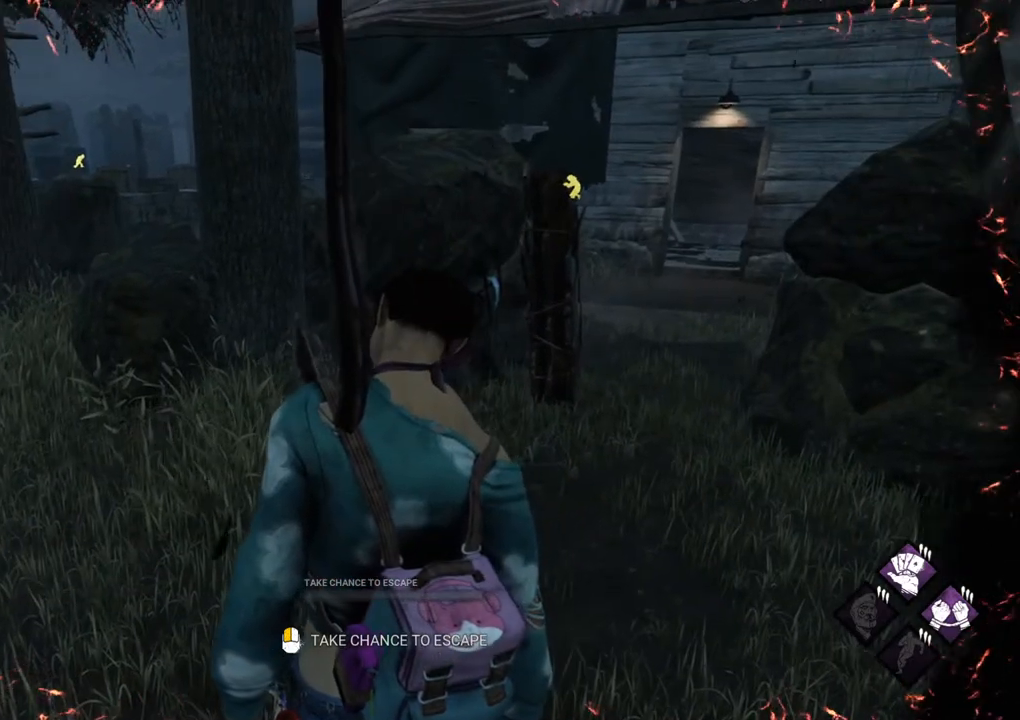
{"keys": [], "mouse": [], "mouse_move": "still", "events": []}
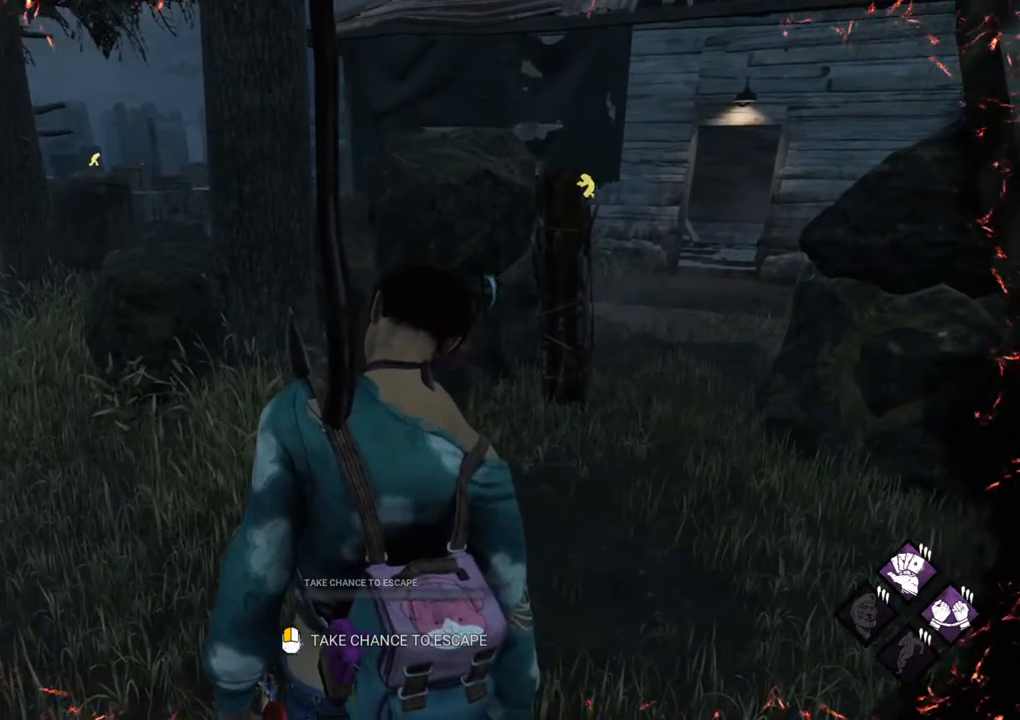
{"keys": [], "mouse": [], "mouse_move": "still", "events": []}
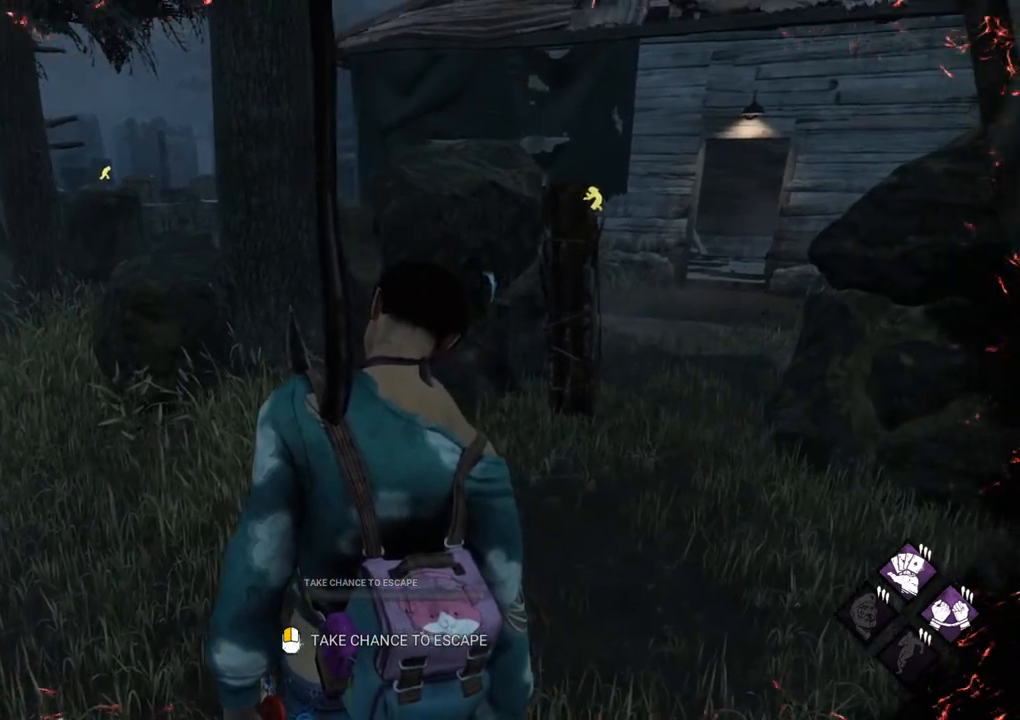
{"keys": [], "mouse": [], "mouse_move": "left", "events": []}
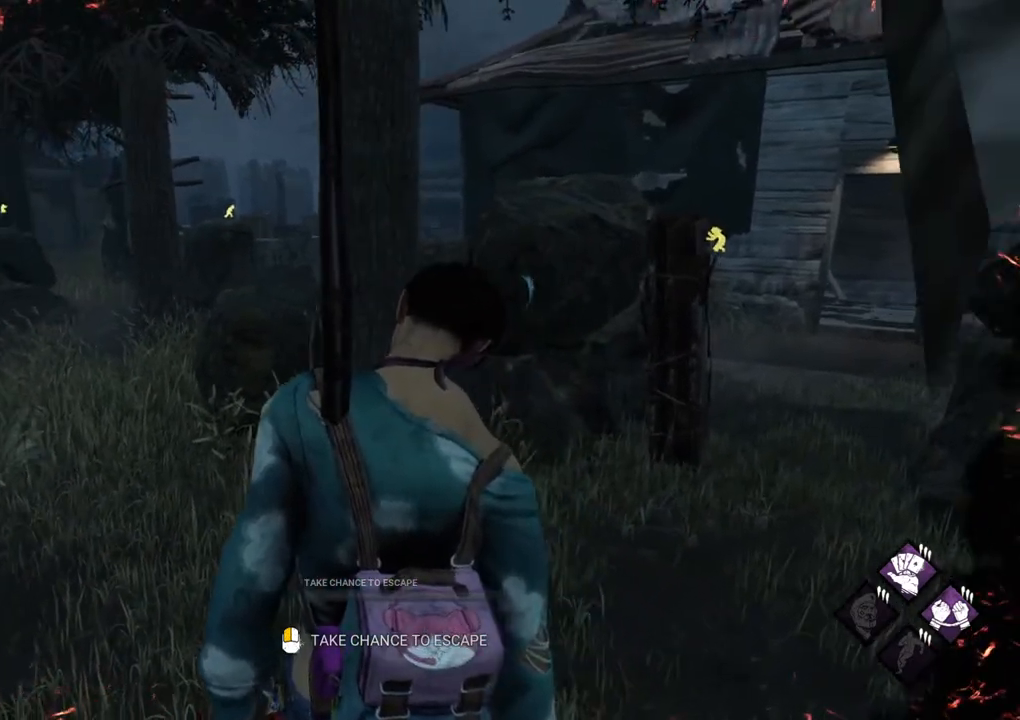
{"keys": [], "mouse": [], "mouse_move": "up-left", "events": []}
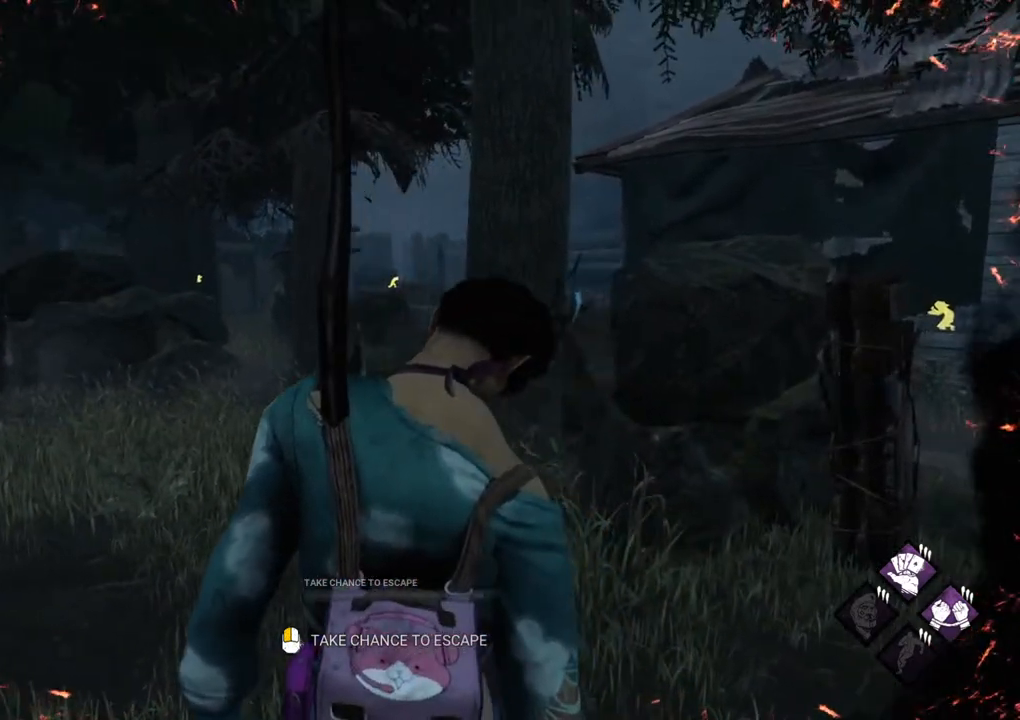
{"keys": [], "mouse": [], "mouse_move": "still", "events": []}
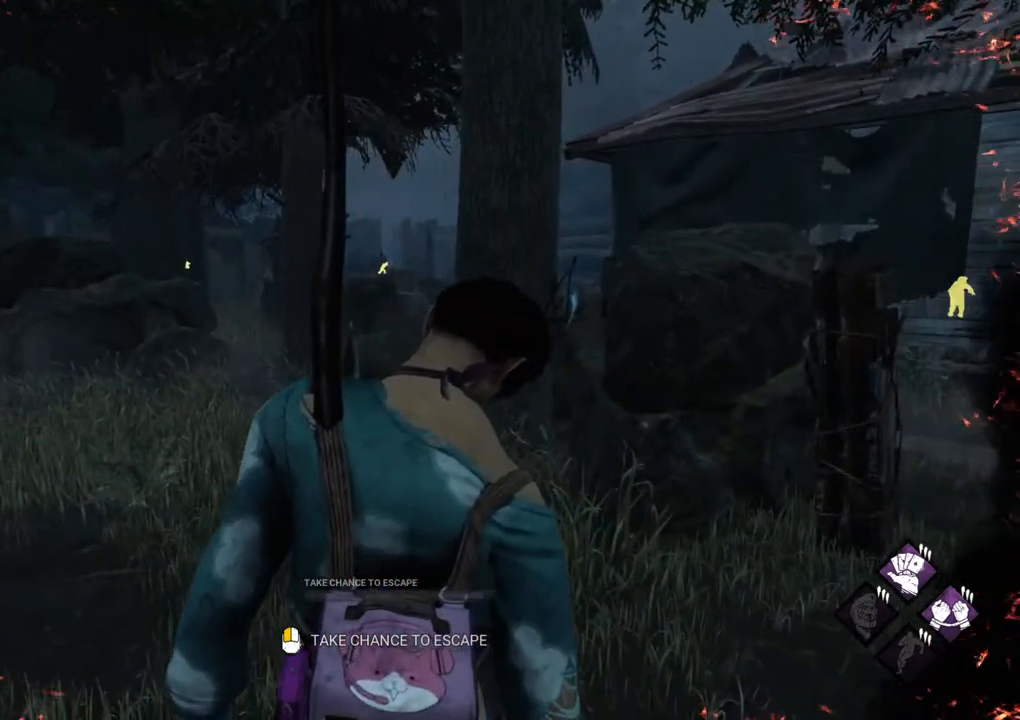
{"keys": [], "mouse": [], "mouse_move": "still", "events": []}
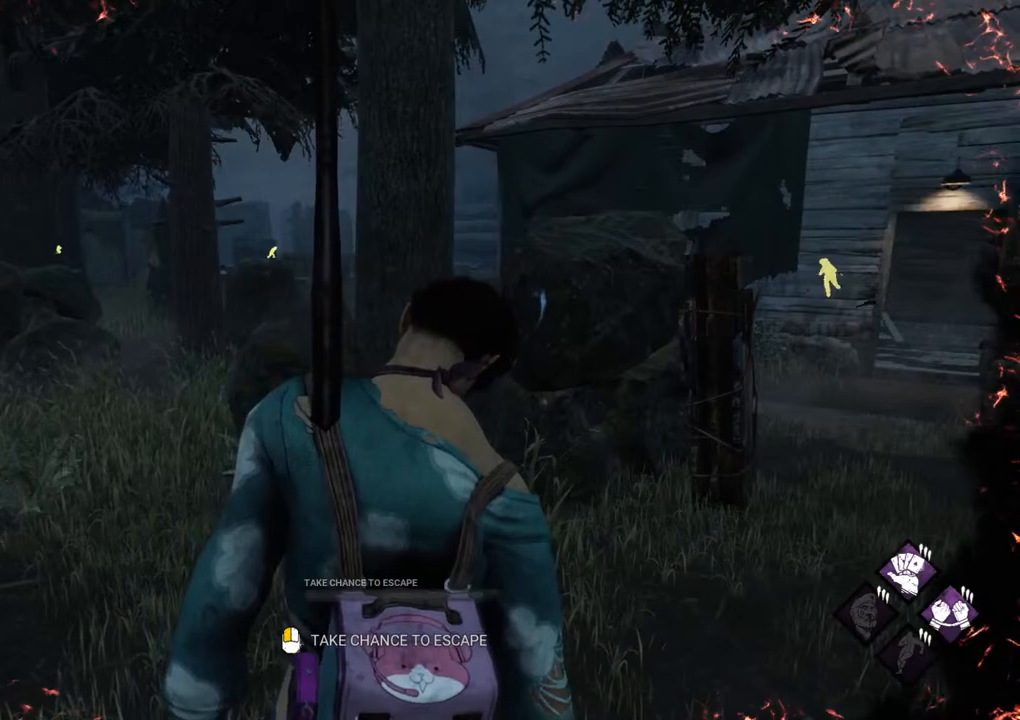
{"keys": [], "mouse": [], "mouse_move": "still", "events": []}
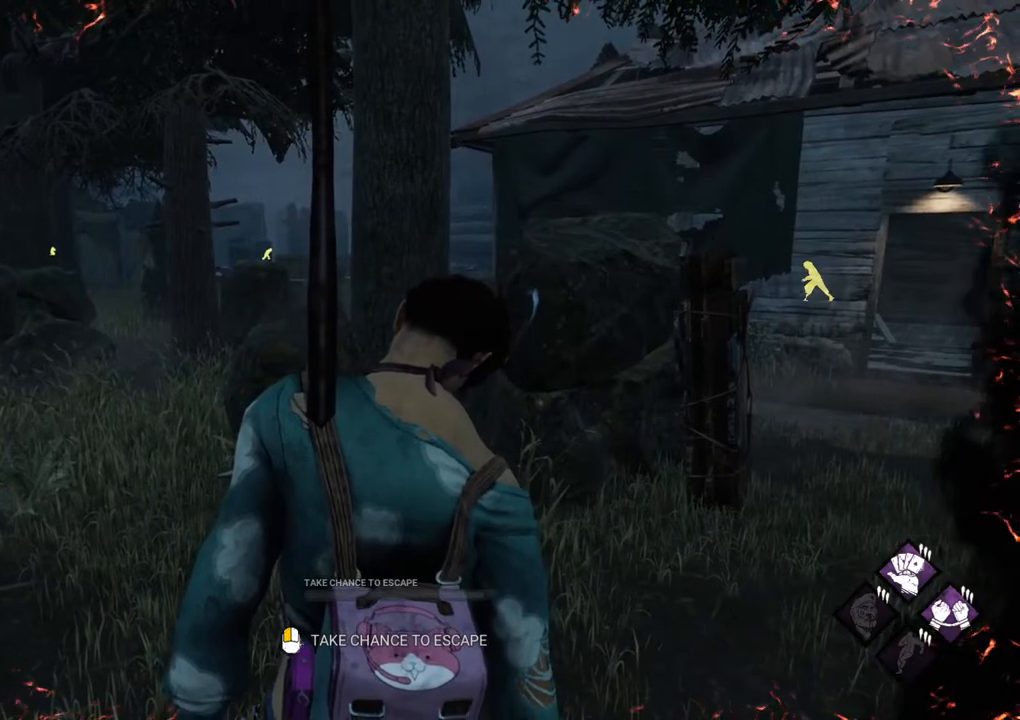
{"keys": [], "mouse": [], "mouse_move": "still", "events": []}
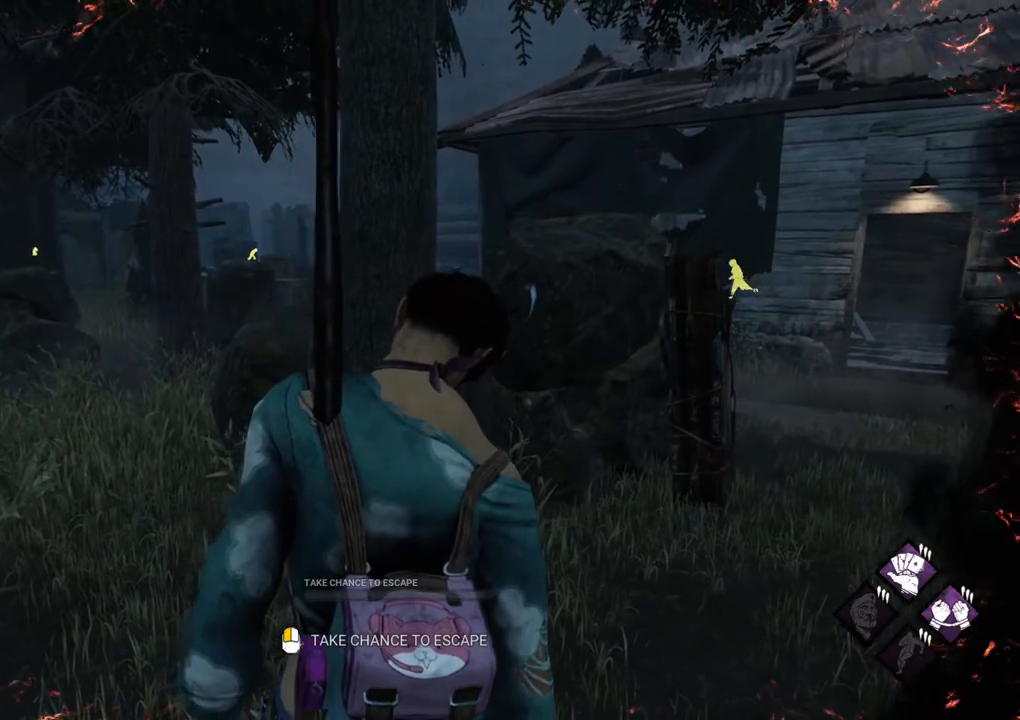
{"keys": [], "mouse": [], "mouse_move": "still", "events": []}
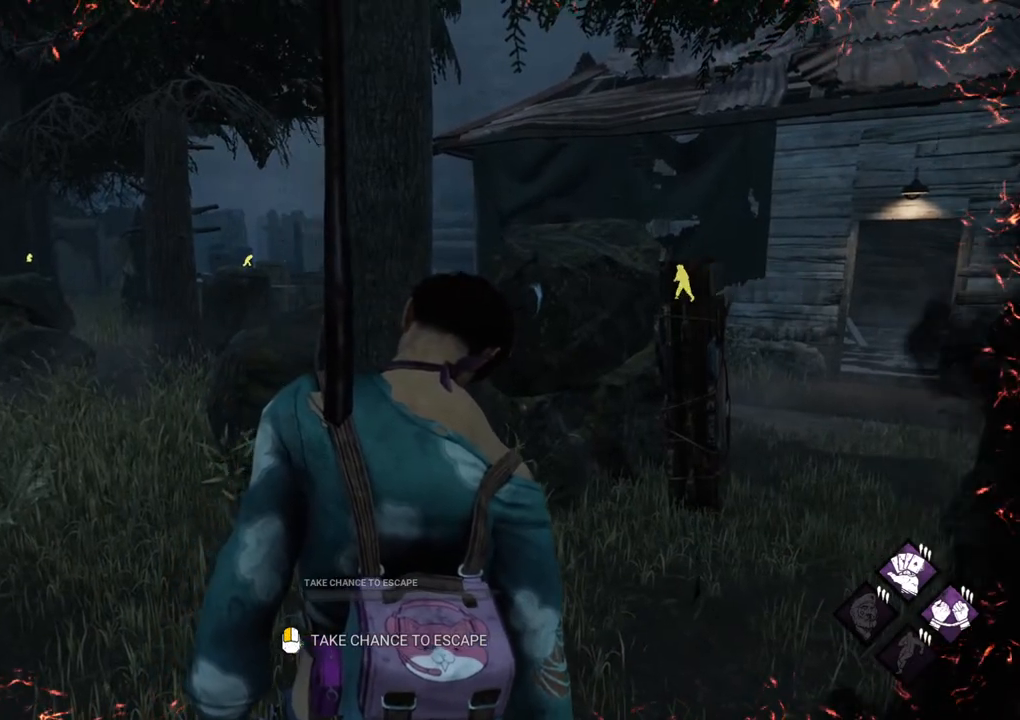
{"keys": [], "mouse": [], "mouse_move": "still", "events": []}
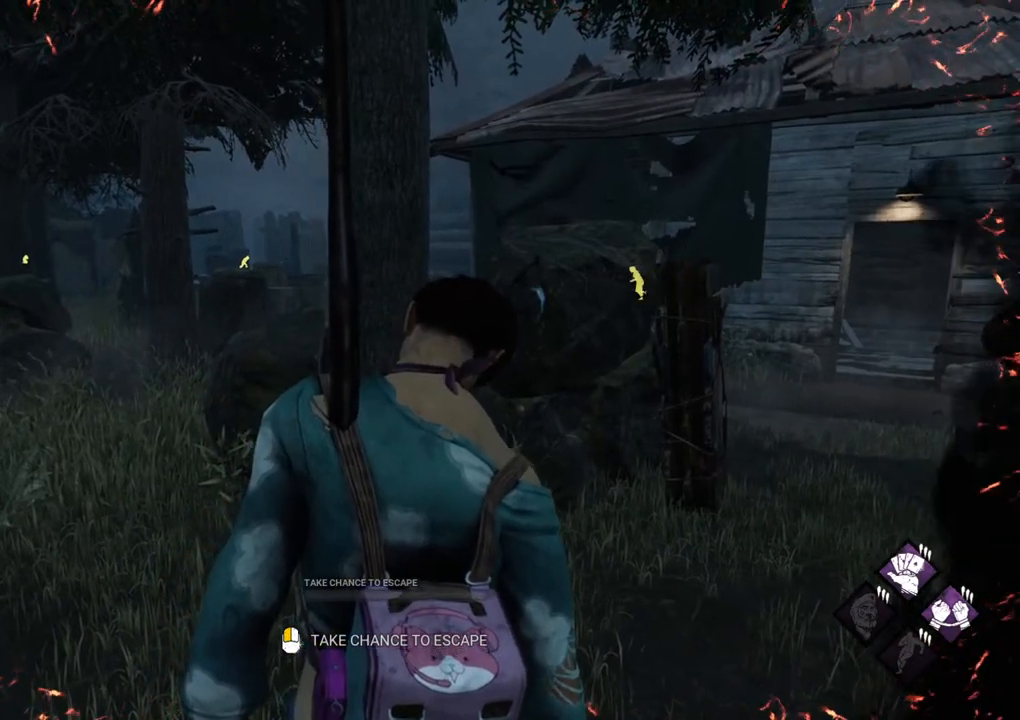
{"keys": [], "mouse": [], "mouse_move": "still", "events": []}
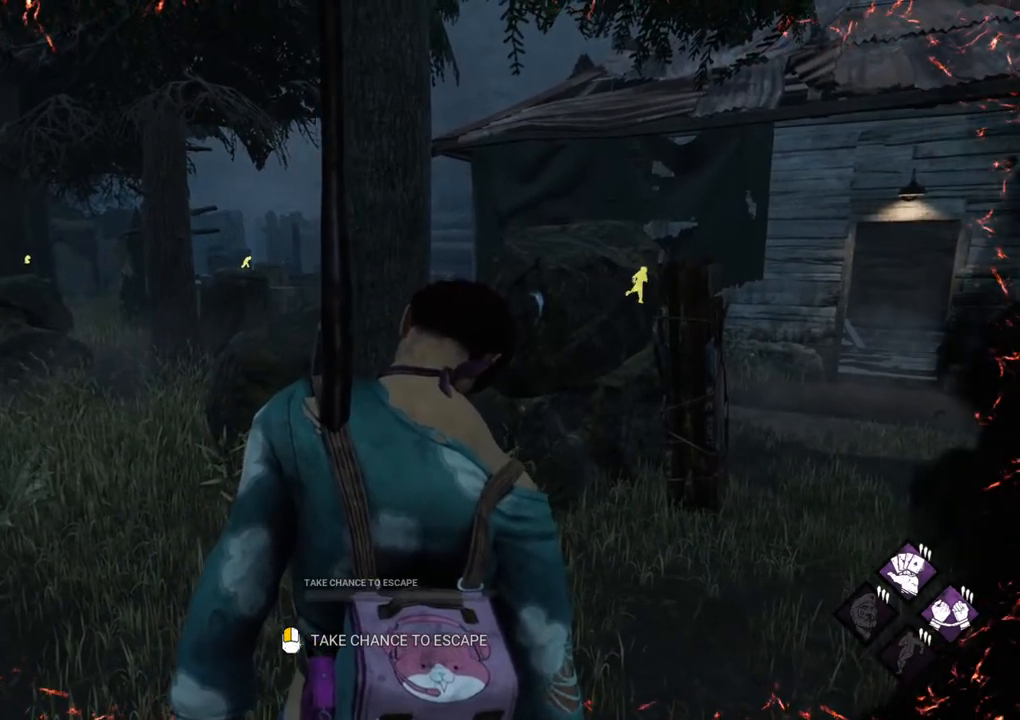
{"keys": [], "mouse": [], "mouse_move": "still", "events": []}
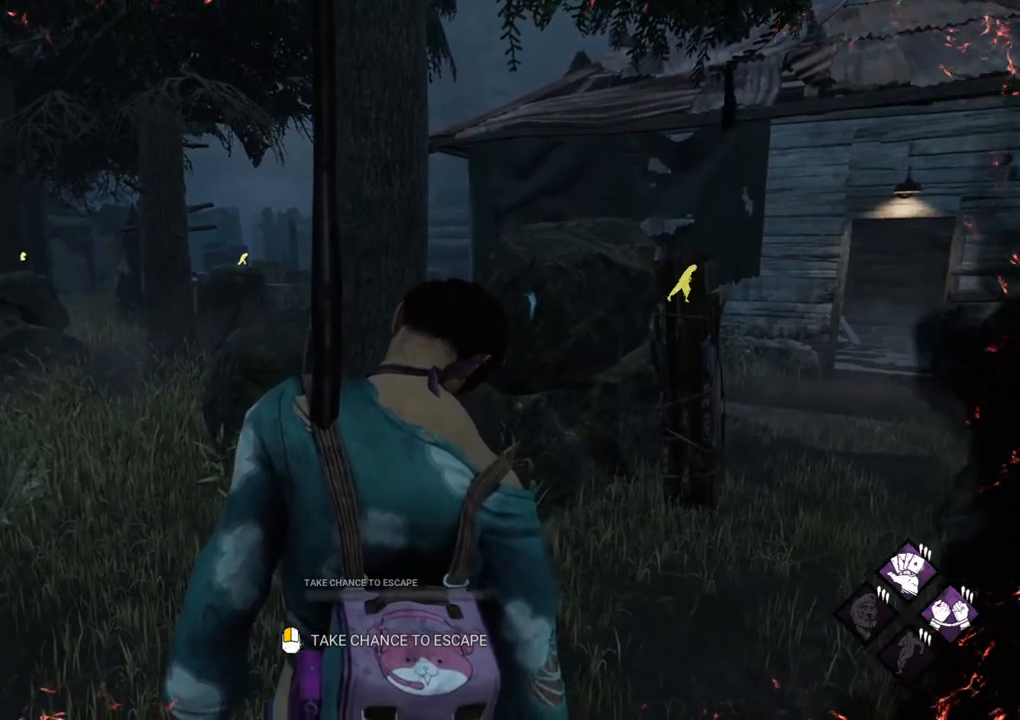
{"keys": [], "mouse": [], "mouse_move": "down", "events": []}
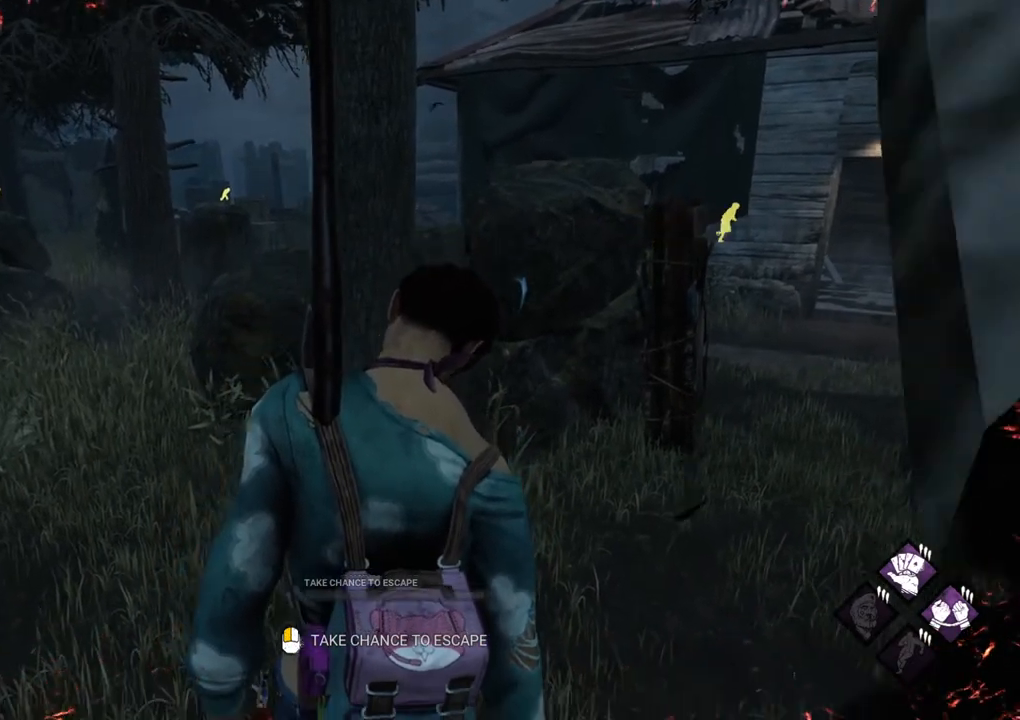
{"keys": [], "mouse": [], "mouse_move": "still", "events": []}
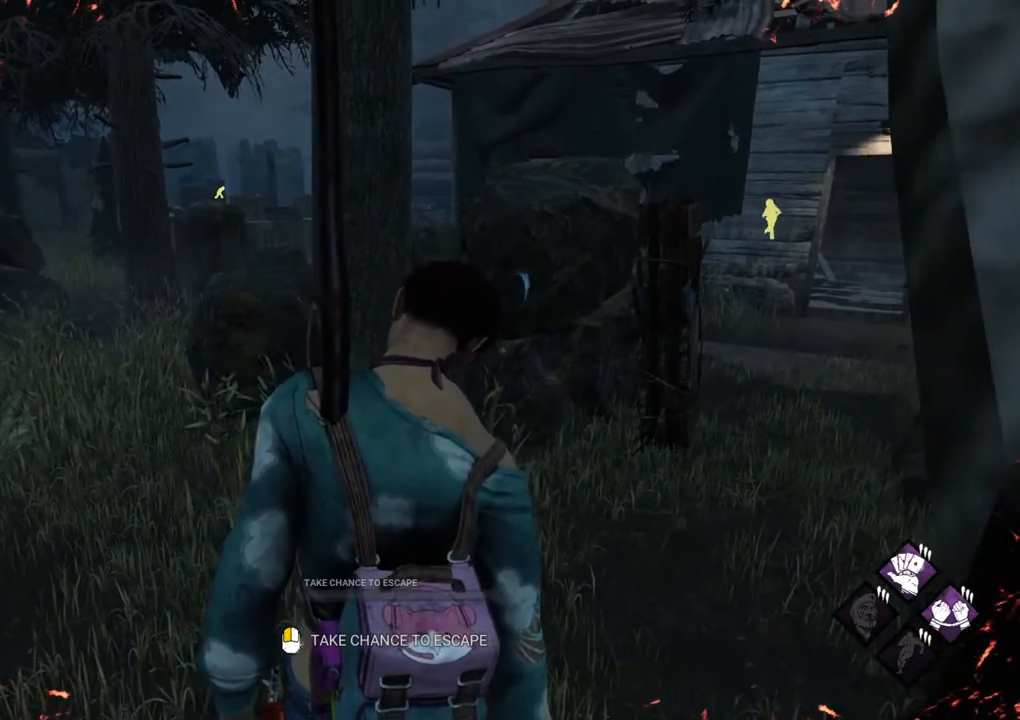
{"keys": [], "mouse": [], "mouse_move": "still", "events": []}
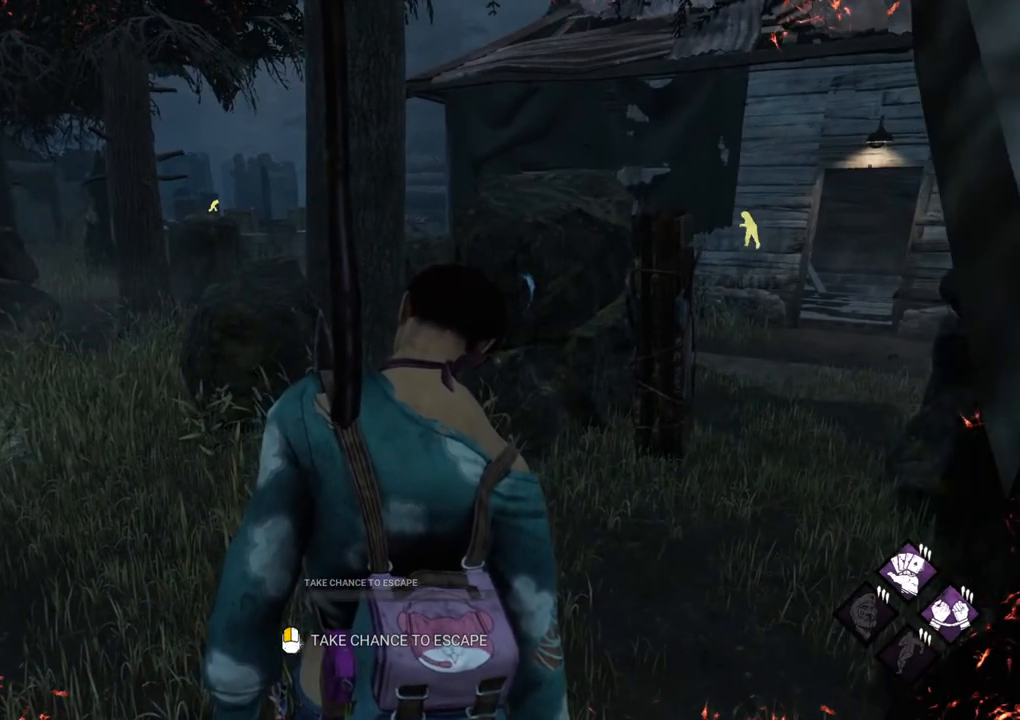
{"keys": [], "mouse": [], "mouse_move": "still", "events": []}
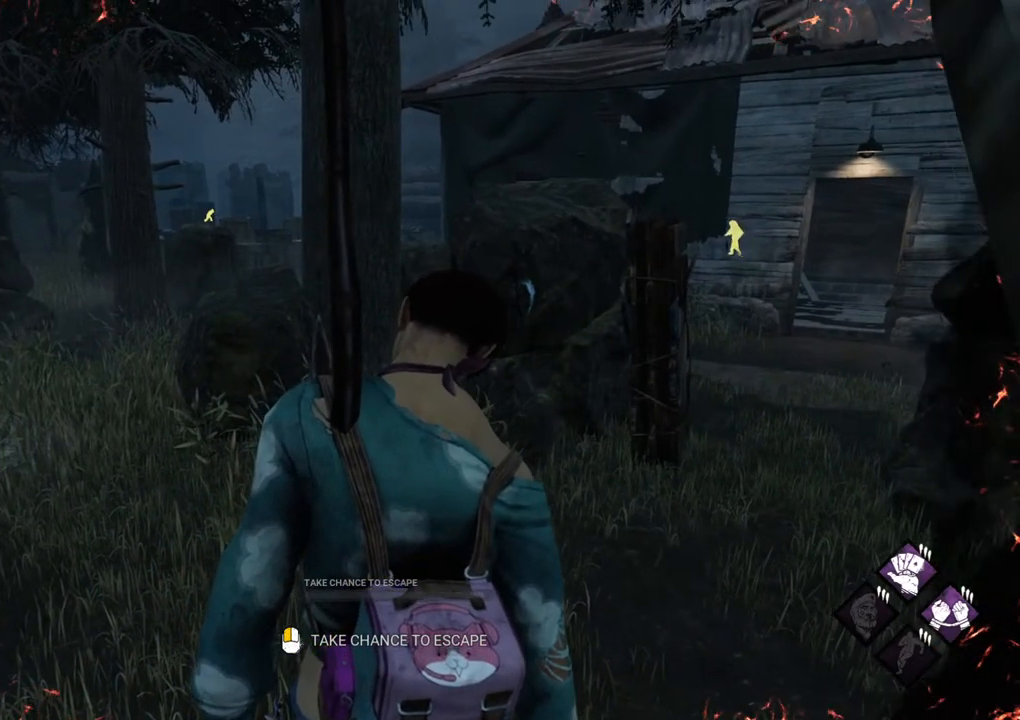
{"keys": [], "mouse": [], "mouse_move": "still", "events": []}
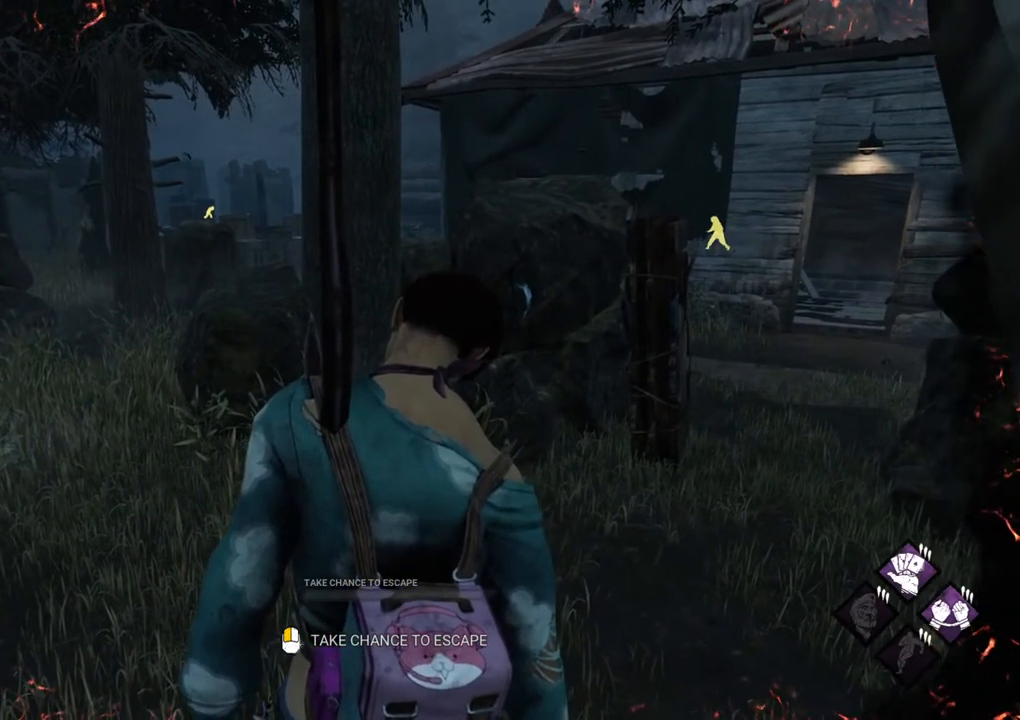
{"keys": [], "mouse": [], "mouse_move": "still", "events": []}
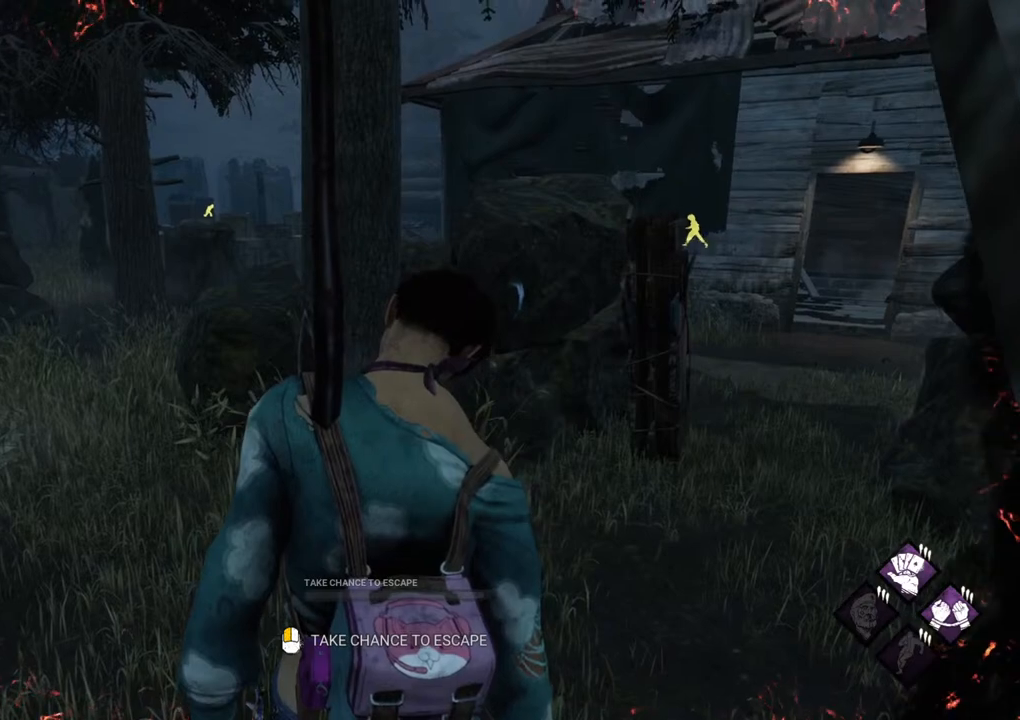
{"keys": [], "mouse": [], "mouse_move": "still", "events": []}
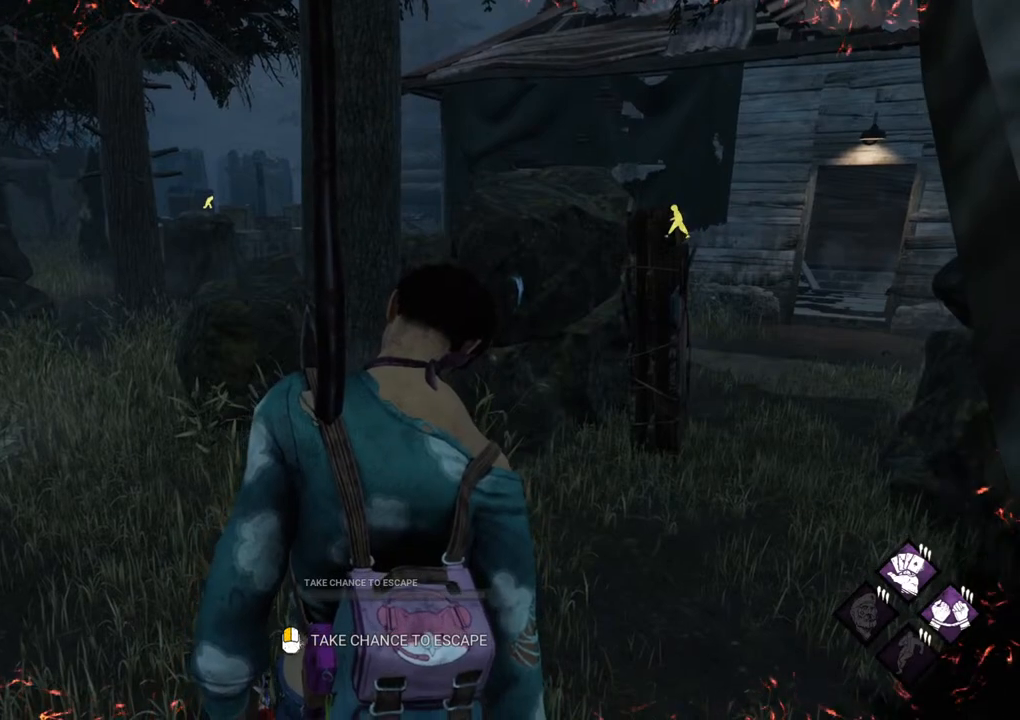
{"keys": [], "mouse": [], "mouse_move": "still", "events": []}
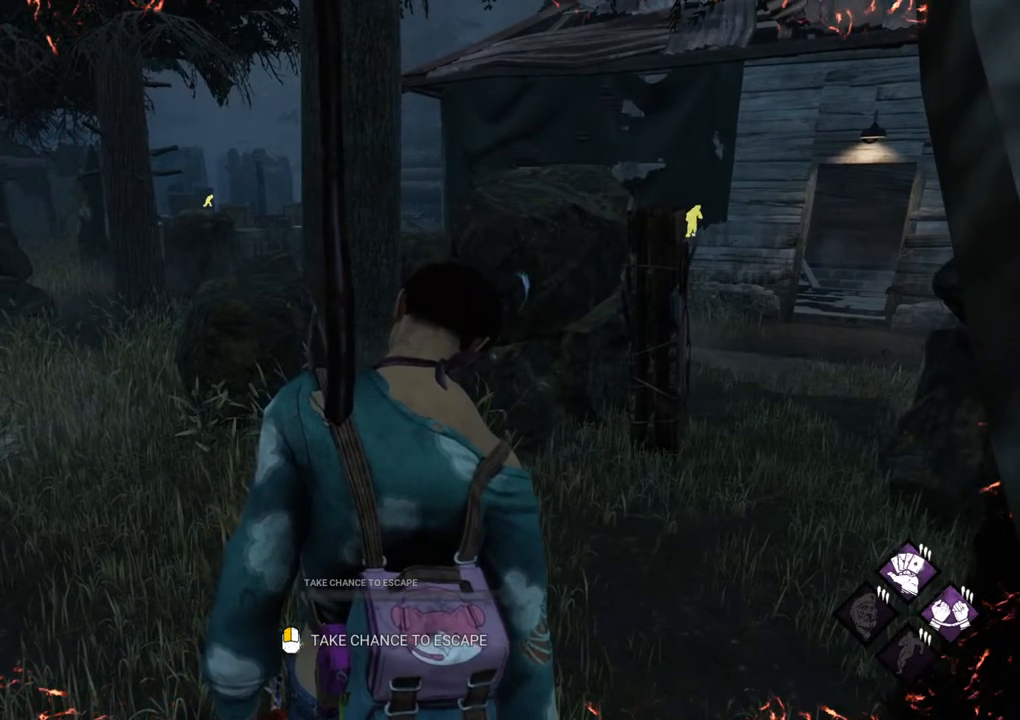
{"keys": [], "mouse": [], "mouse_move": "still", "events": []}
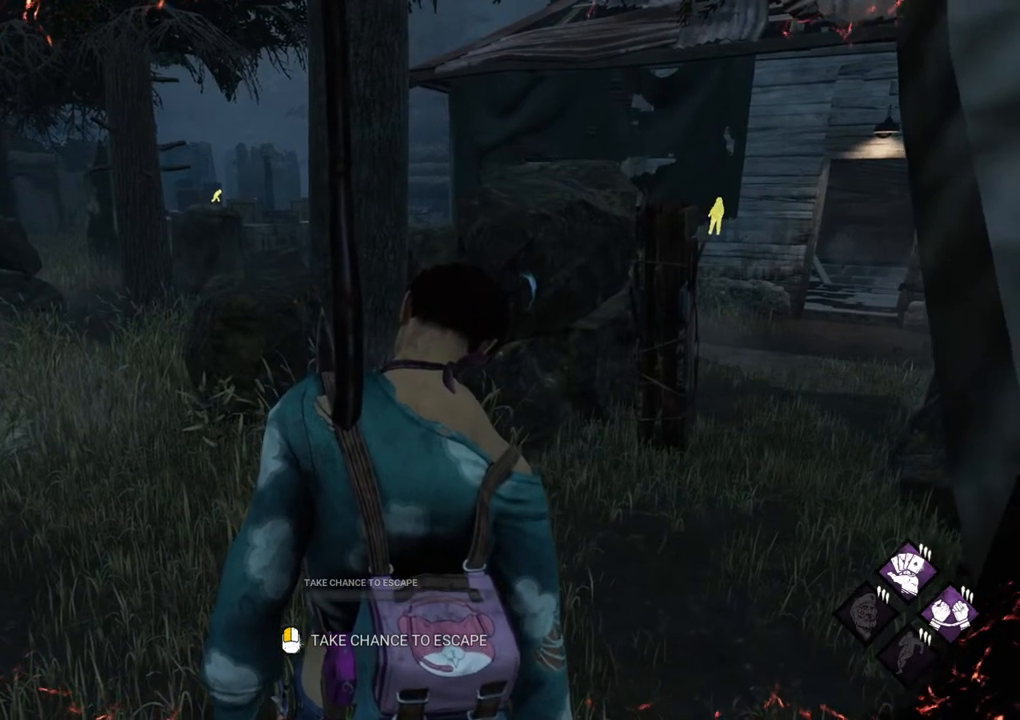
{"keys": [], "mouse": [], "mouse_move": "left", "events": []}
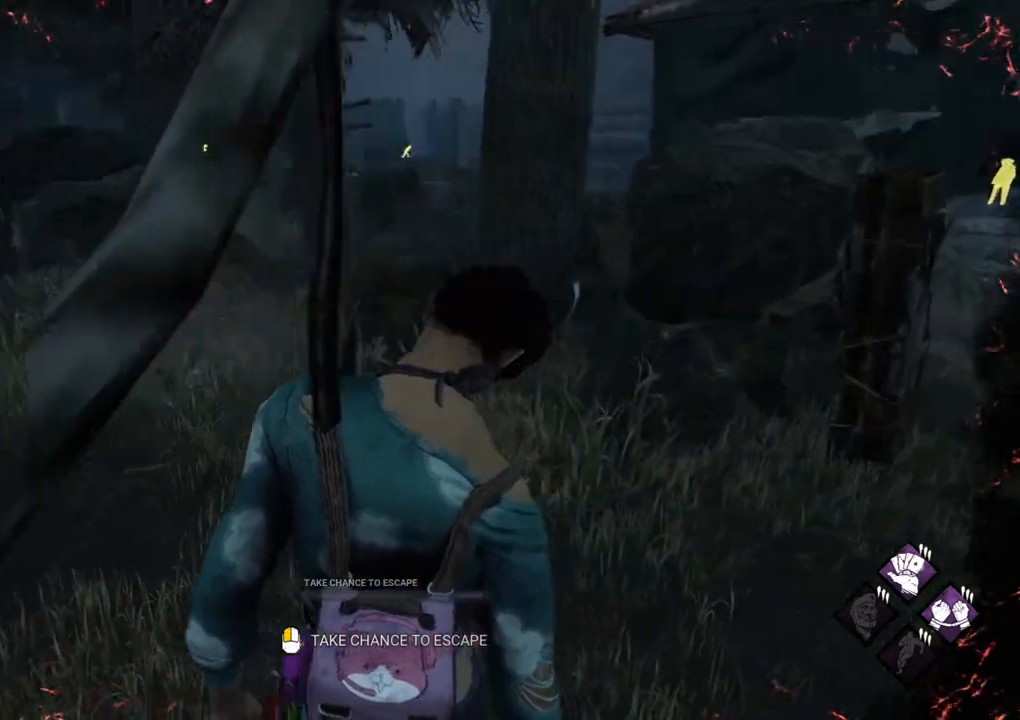
{"keys": [], "mouse": [], "mouse_move": "still", "events": []}